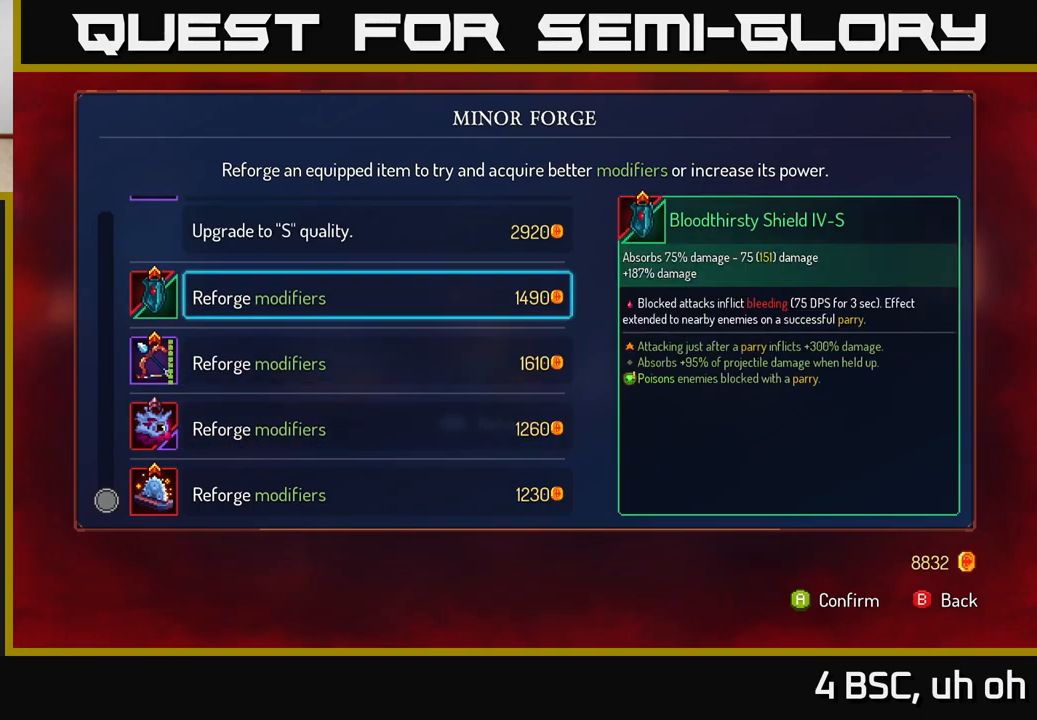
Gameplay with a controller (Xbox layout); each line is a JSON object with the inputs held at the frame after it. "events" lists button and stick changes between this image and that frame as [ms after this image, input, new state], when the widget could be followed in between.
{"buttons": [], "left_stick": "center", "right_stick": "center", "events": [[33, "left_stick", "up"], [183, "left_stick", "center"]]}
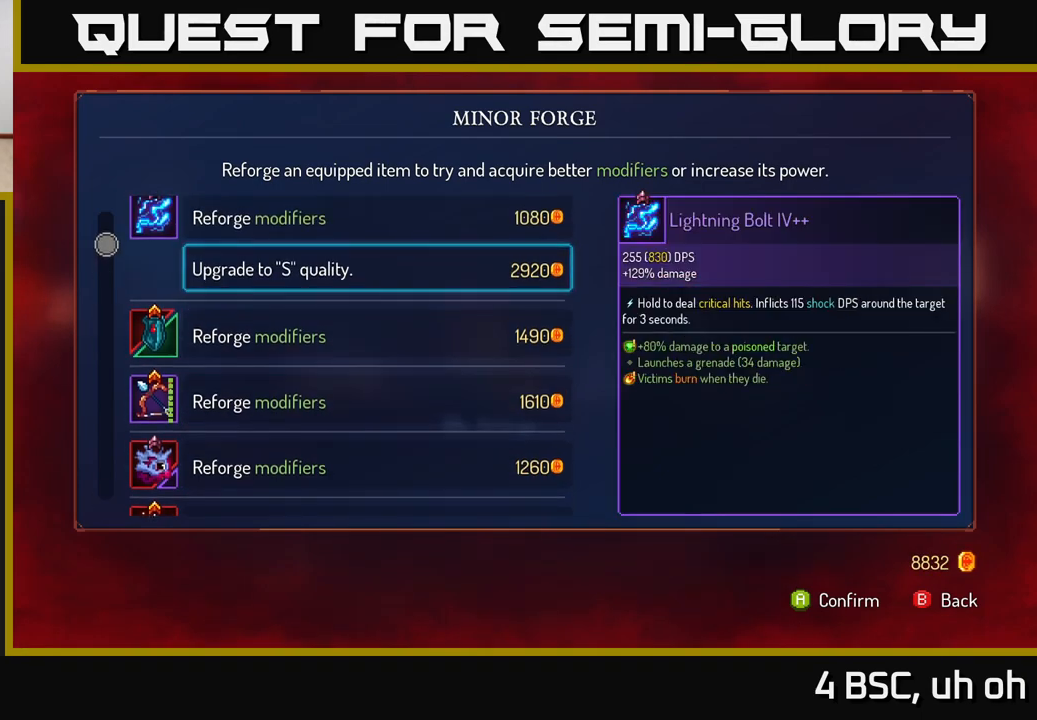
{"buttons": [], "left_stick": "center", "right_stick": "center", "events": [[50, "right_stick", "up"], [317, "right_stick", "center"]]}
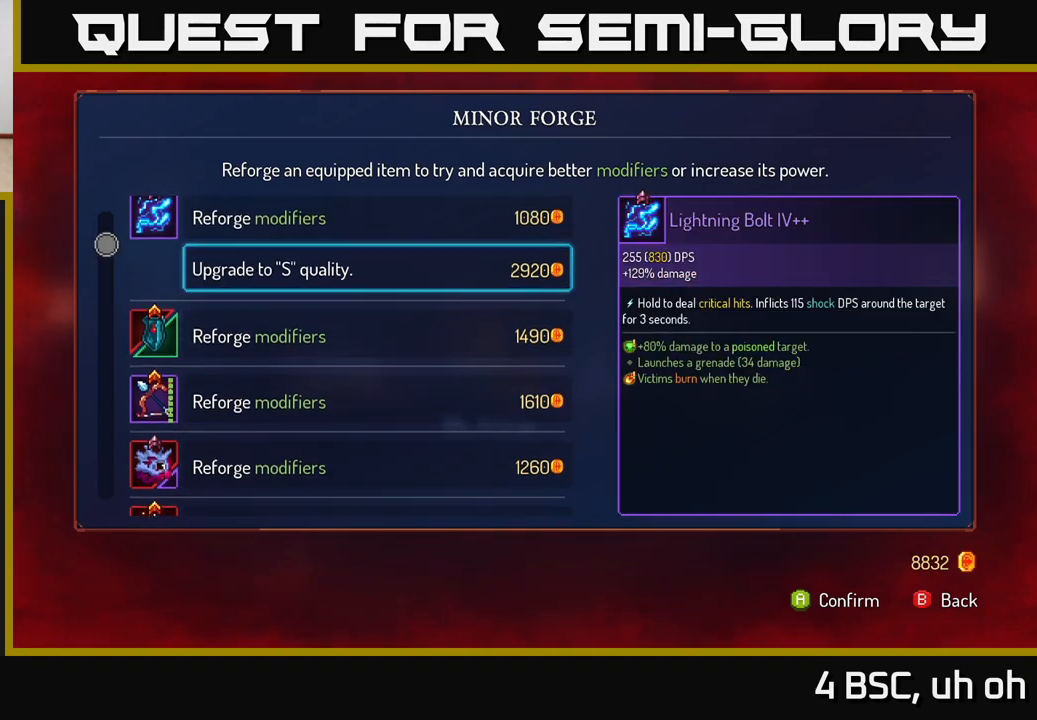
{"buttons": [], "left_stick": "center", "right_stick": "center", "events": []}
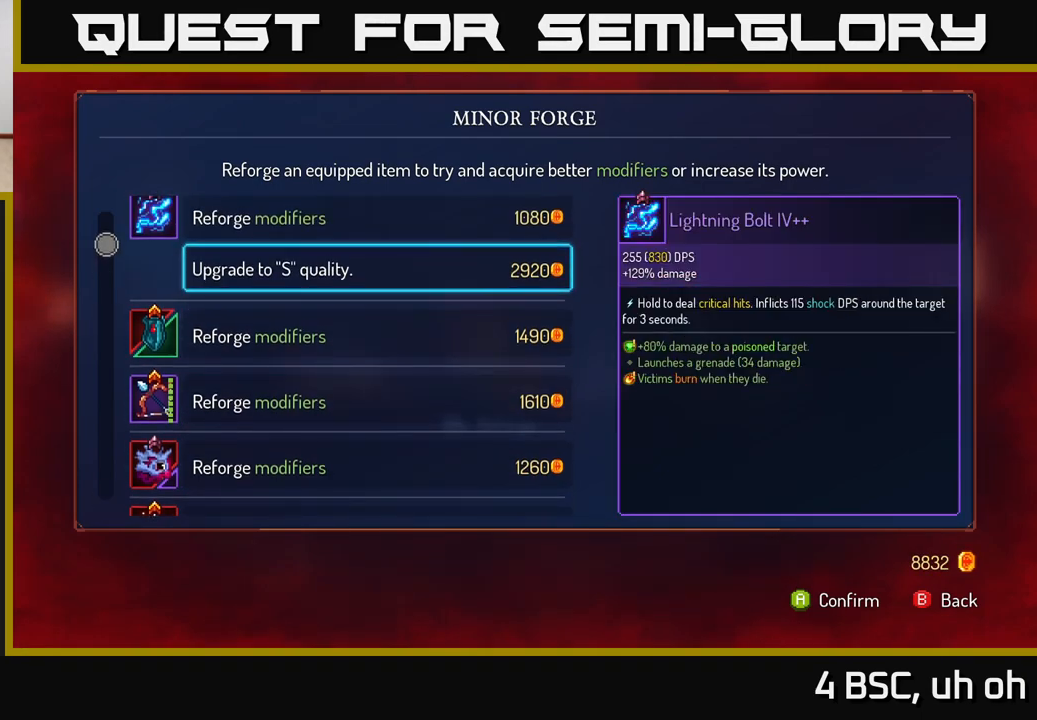
{"buttons": [], "left_stick": "center", "right_stick": "center", "events": []}
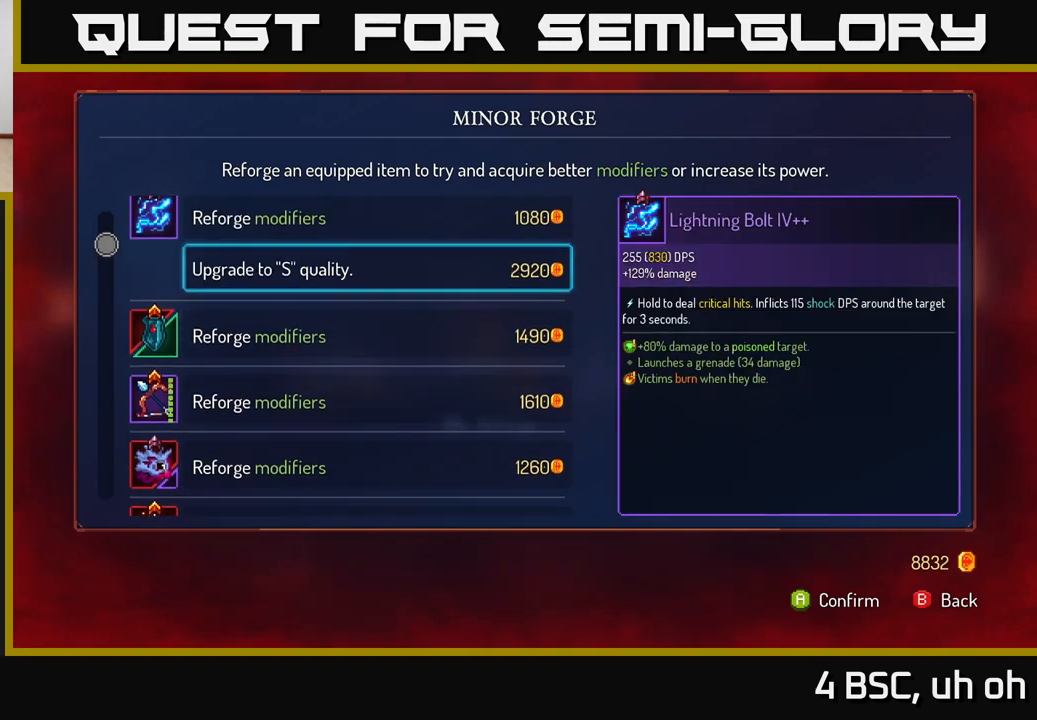
{"buttons": [], "left_stick": "center", "right_stick": "center", "events": []}
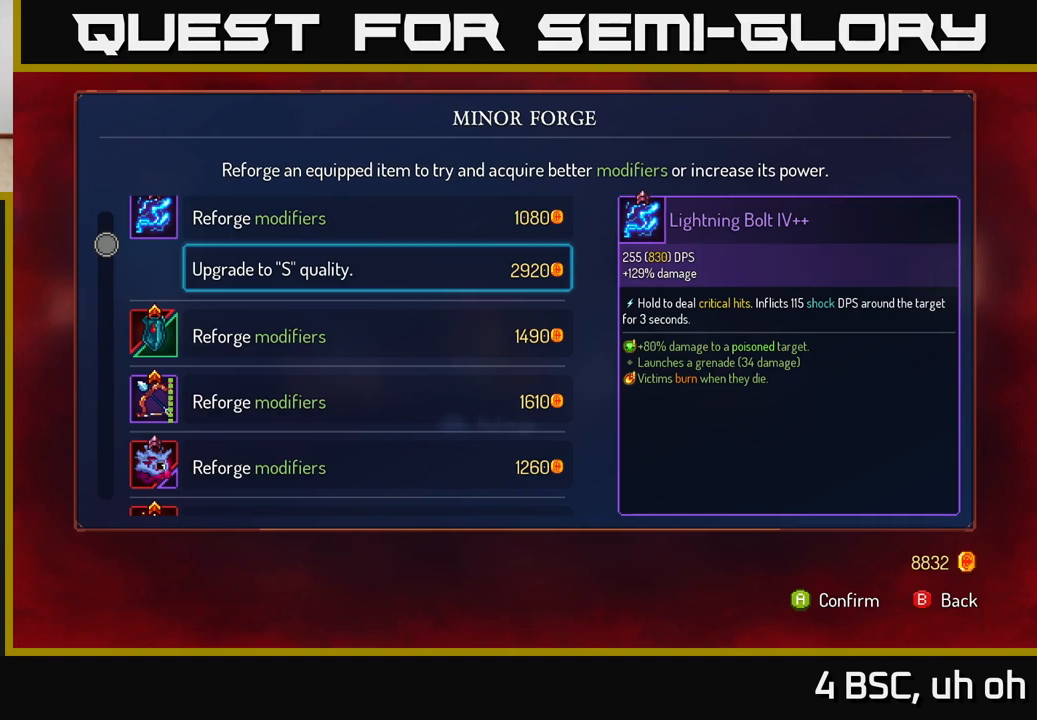
{"buttons": [], "left_stick": "center", "right_stick": "center", "events": [[400, "A", "down"], [467, "A", "up"]]}
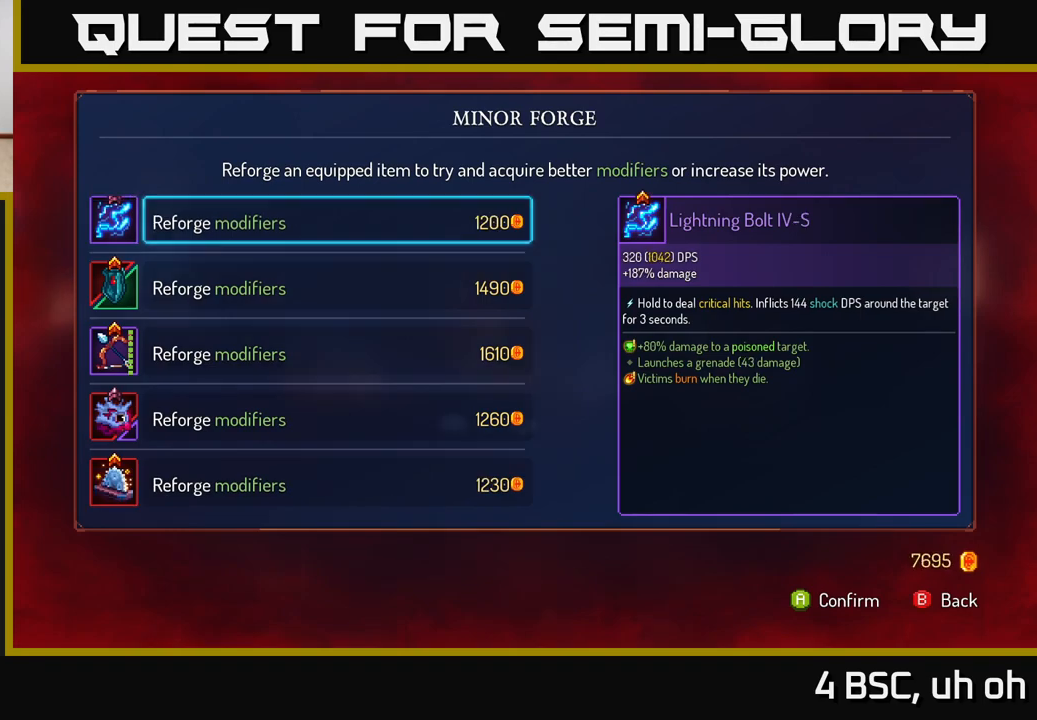
{"buttons": [], "left_stick": "center", "right_stick": "center", "events": []}
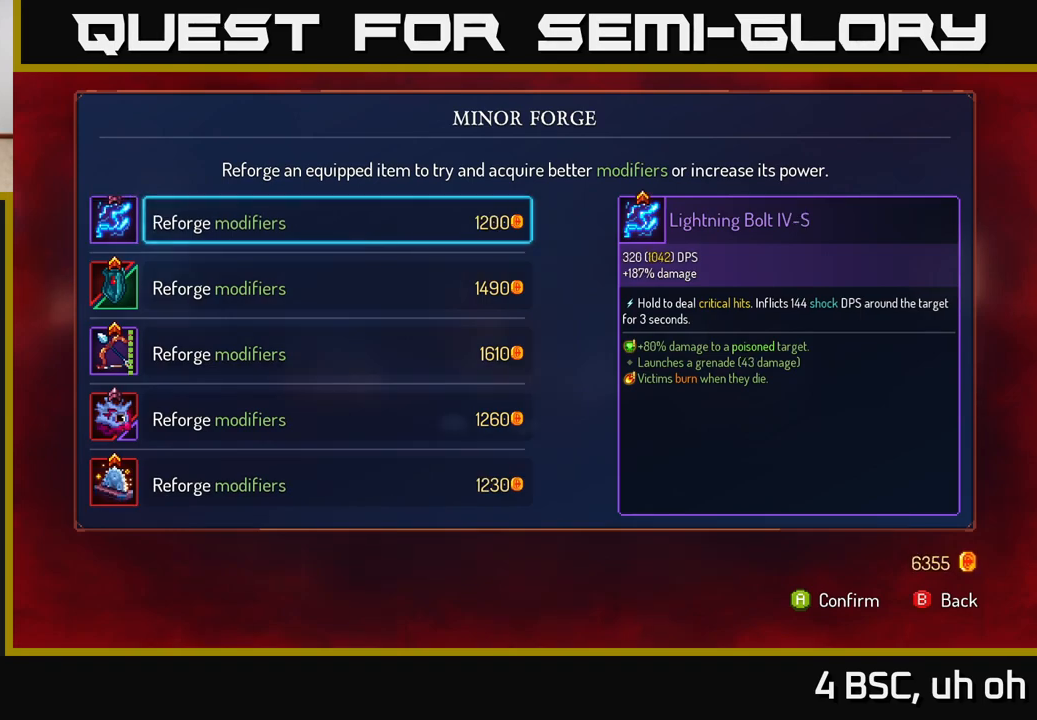
{"buttons": [], "left_stick": "center", "right_stick": "center", "events": []}
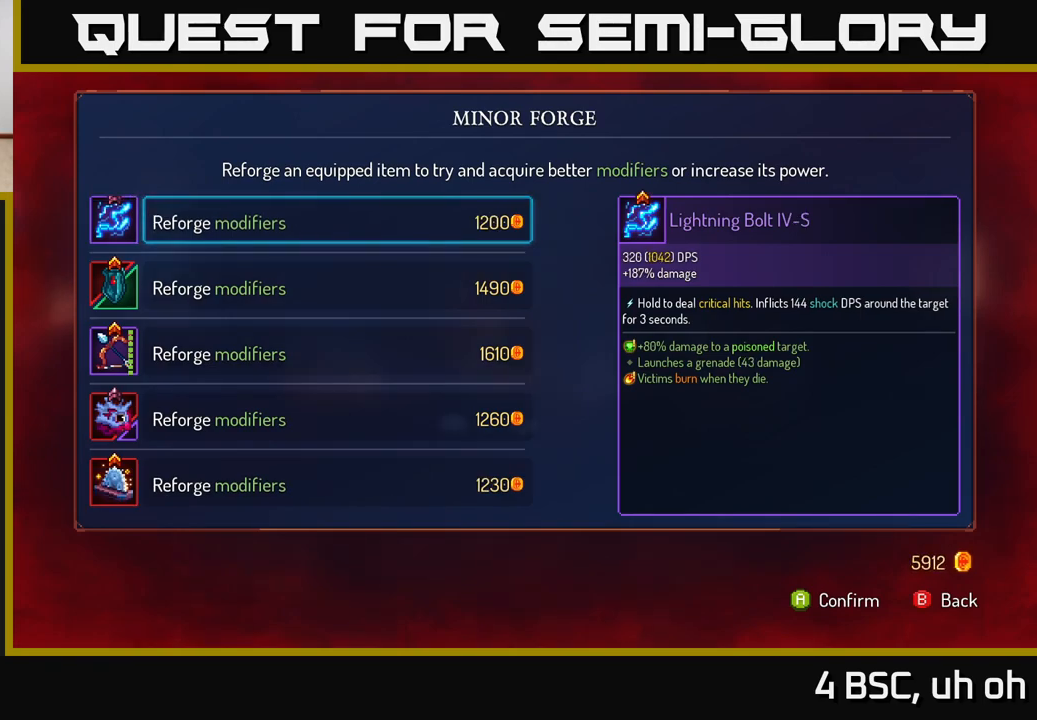
{"buttons": [], "left_stick": "right", "right_stick": "center", "events": [[317, "B", "down"], [383, "B", "up"], [433, "left_stick", "right"]]}
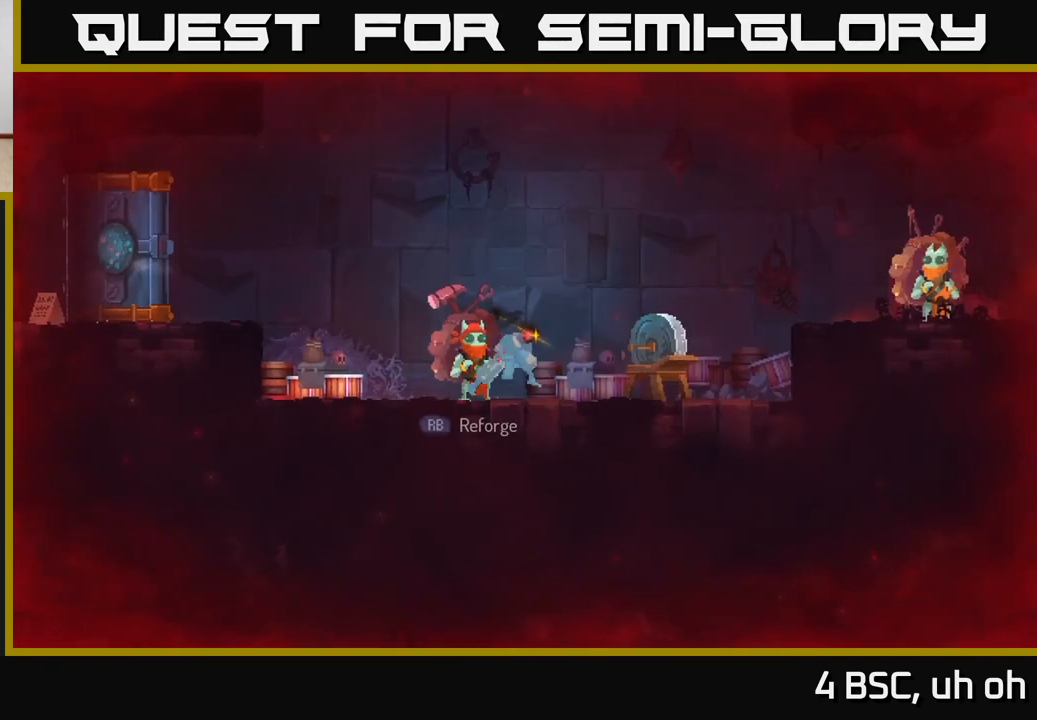
{"buttons": [], "left_stick": "right", "right_stick": "center", "events": [[350, "A", "down"], [467, "A", "up"]]}
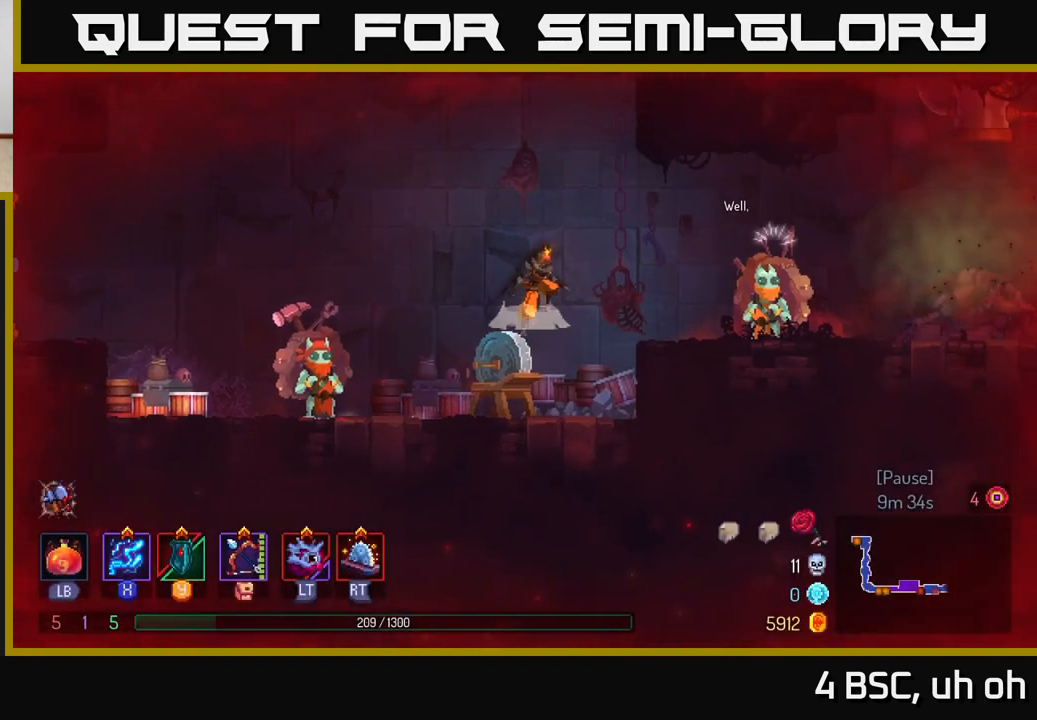
{"buttons": [], "left_stick": "right", "right_stick": "center", "events": [[17, "A", "down"], [133, "A", "up"], [183, "B", "down"], [250, "B", "up"]]}
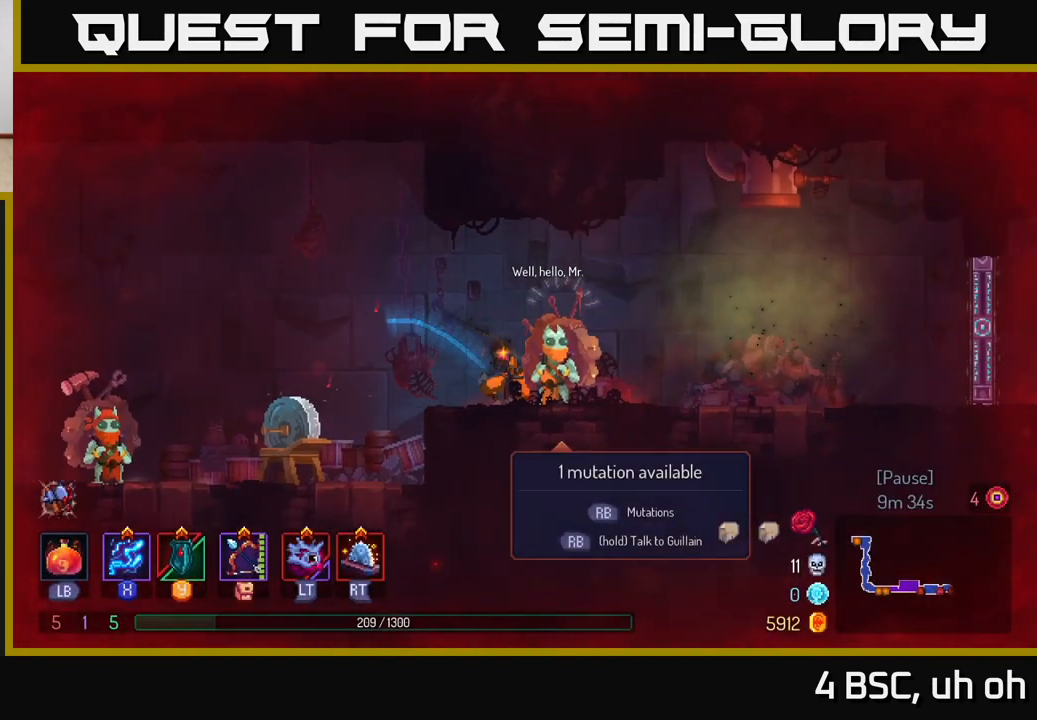
{"buttons": [], "left_stick": "center", "right_stick": "center", "events": [[17, "left_stick", "center"], [67, "left_stick", "left"], [133, "R1", "down"], [167, "left_stick", "center"], [233, "R1", "up"]]}
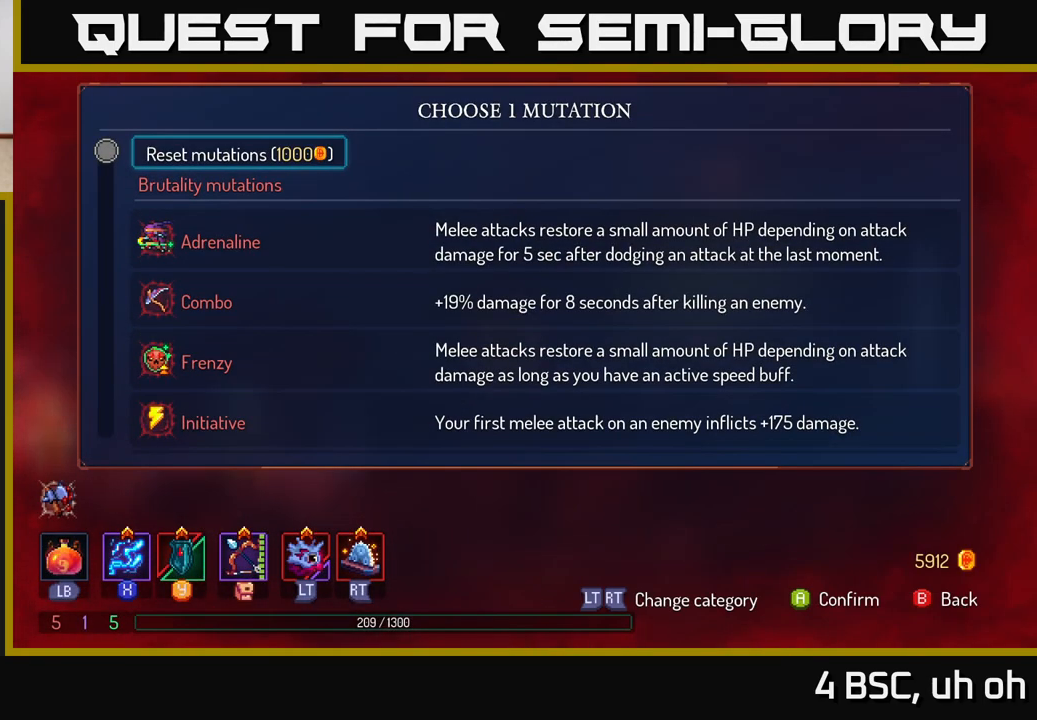
{"buttons": [], "left_stick": "down", "right_stick": "center", "events": [[317, "left_stick", "down"]]}
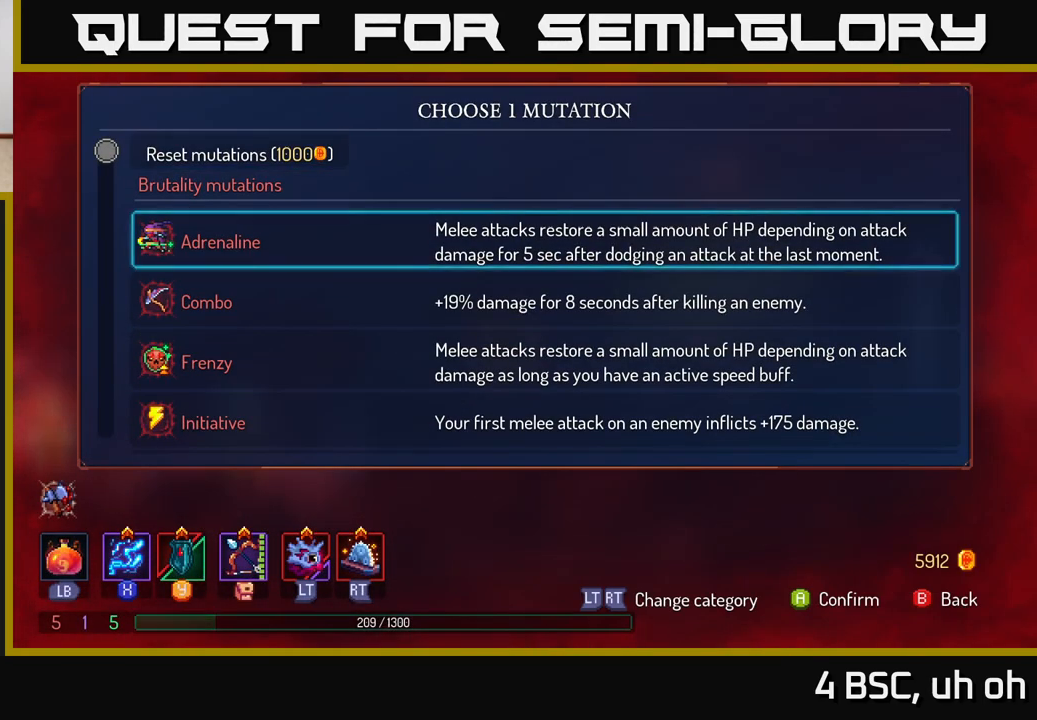
{"buttons": [], "left_stick": "down", "right_stick": "center", "events": []}
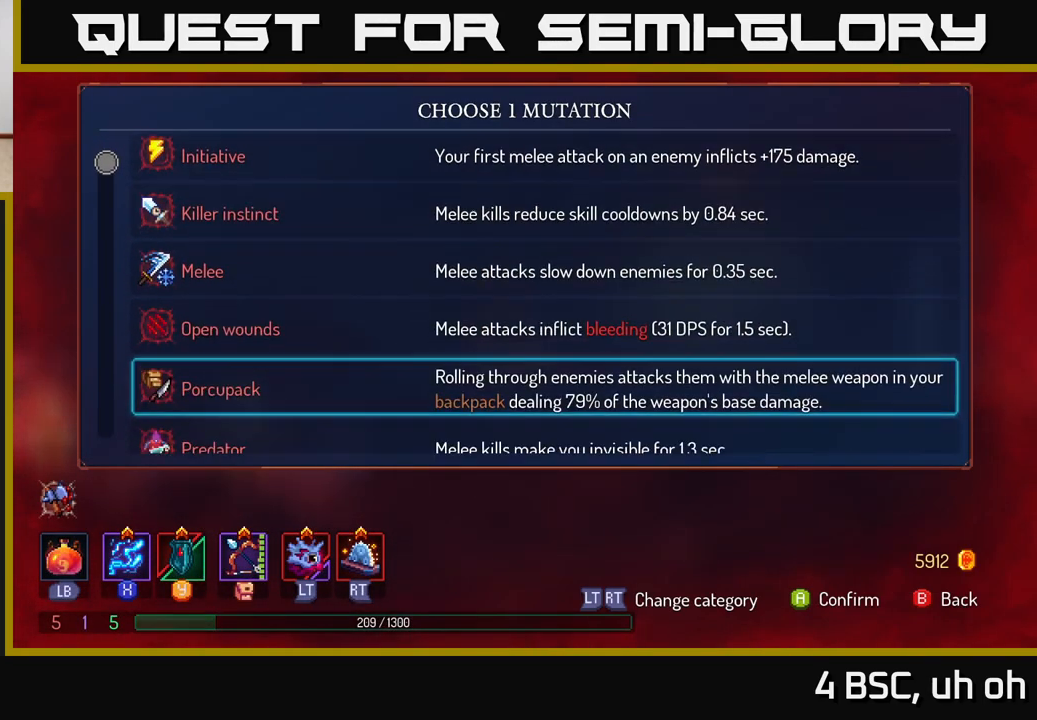
{"buttons": [], "left_stick": "down", "right_stick": "center", "events": []}
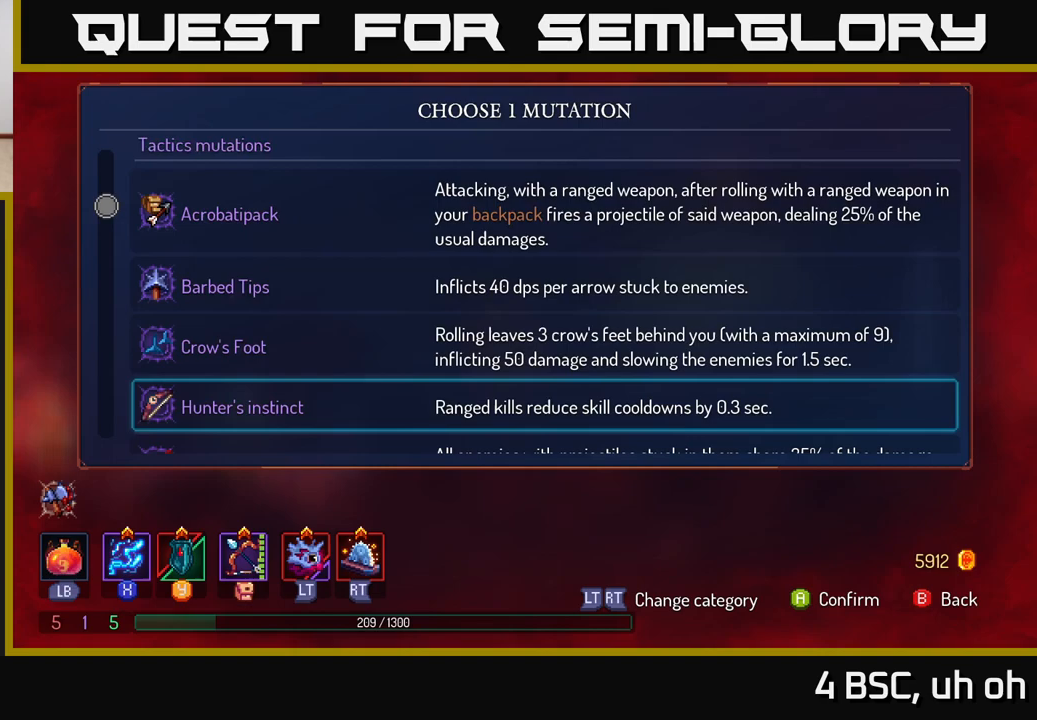
{"buttons": [], "left_stick": "center", "right_stick": "center", "events": [[83, "left_stick", "center"]]}
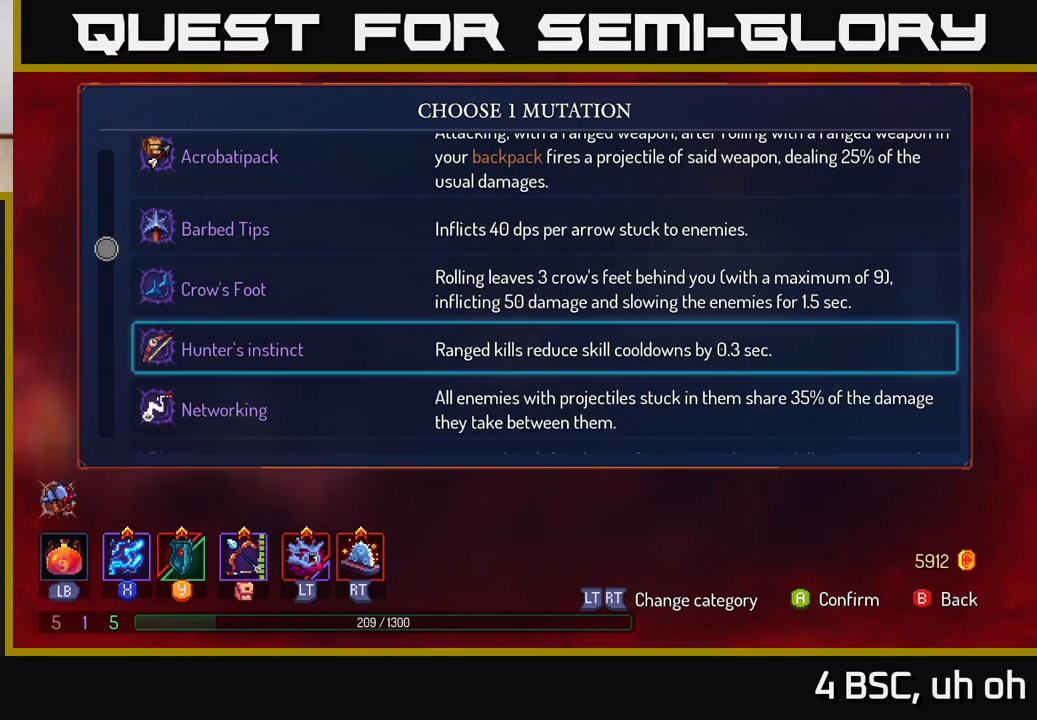
{"buttons": [], "left_stick": "down", "right_stick": "center", "events": [[450, "left_stick", "down"]]}
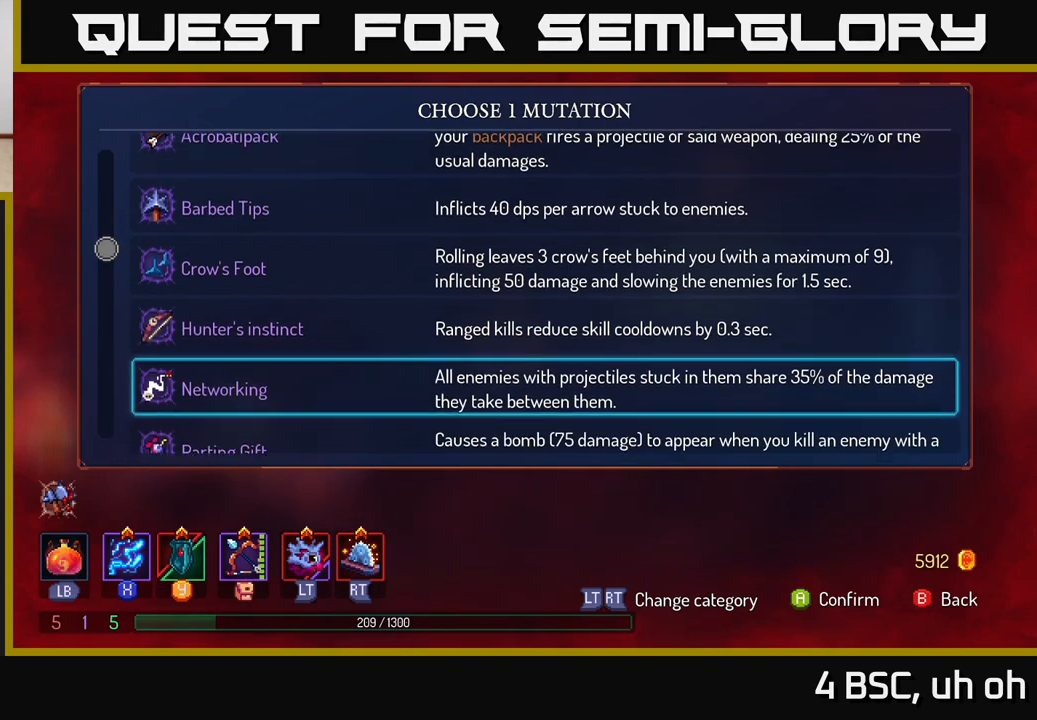
{"buttons": [], "left_stick": "down", "right_stick": "center", "events": []}
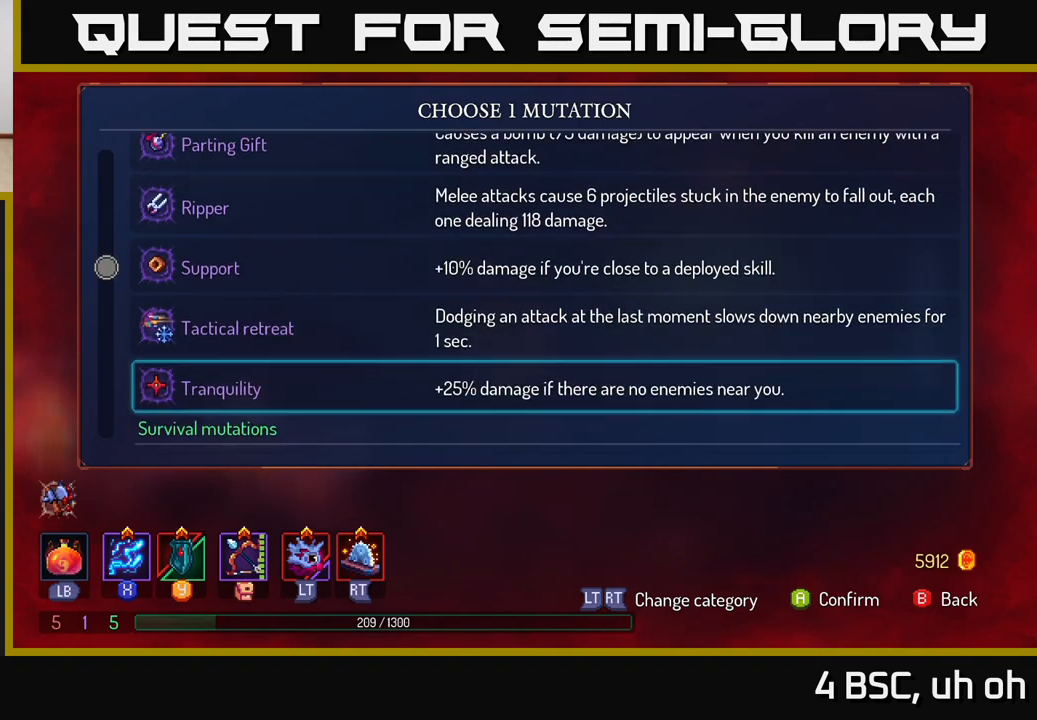
{"buttons": [], "left_stick": "up", "right_stick": "center", "events": [[433, "left_stick", "up"]]}
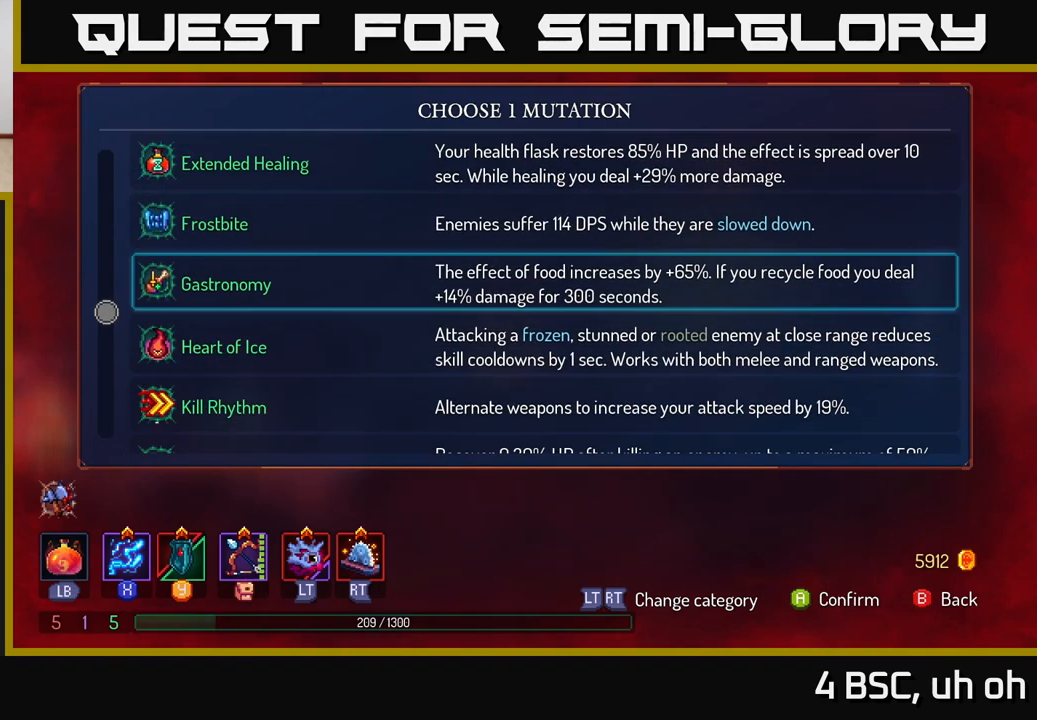
{"buttons": [], "left_stick": "up", "right_stick": "center", "events": [[83, "left_stick", "center"], [183, "left_stick", "up"], [300, "left_stick", "center"], [383, "left_stick", "up"]]}
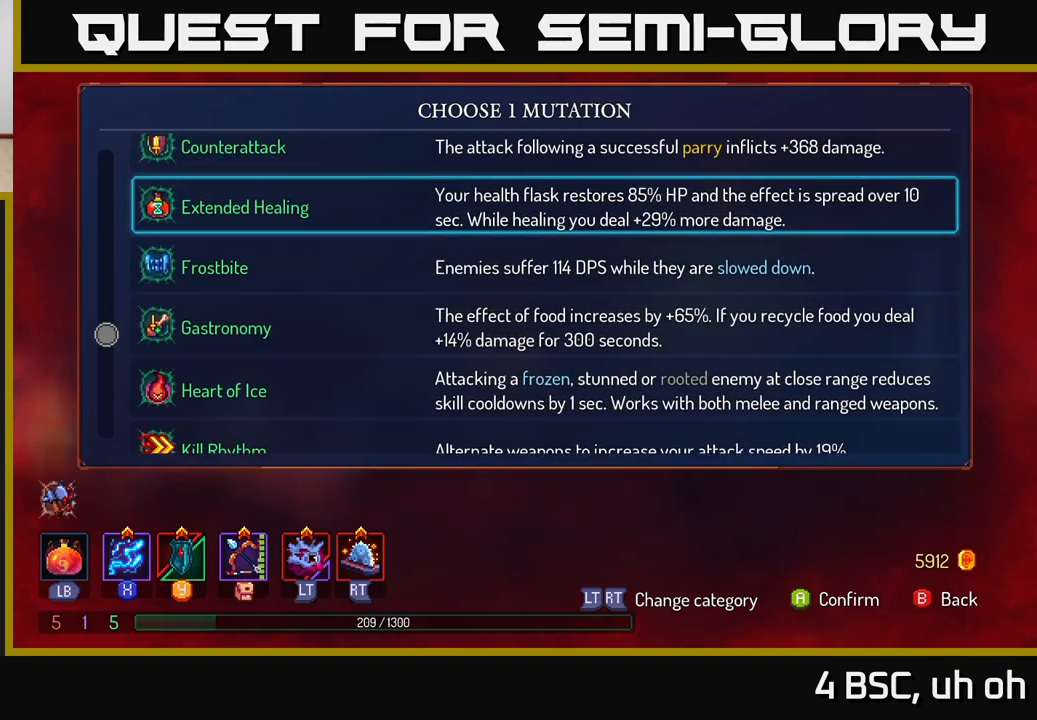
{"buttons": [], "left_stick": "up", "right_stick": "center", "events": [[17, "left_stick", "center"], [67, "left_stick", "up"], [400, "left_stick", "center"], [483, "left_stick", "up"]]}